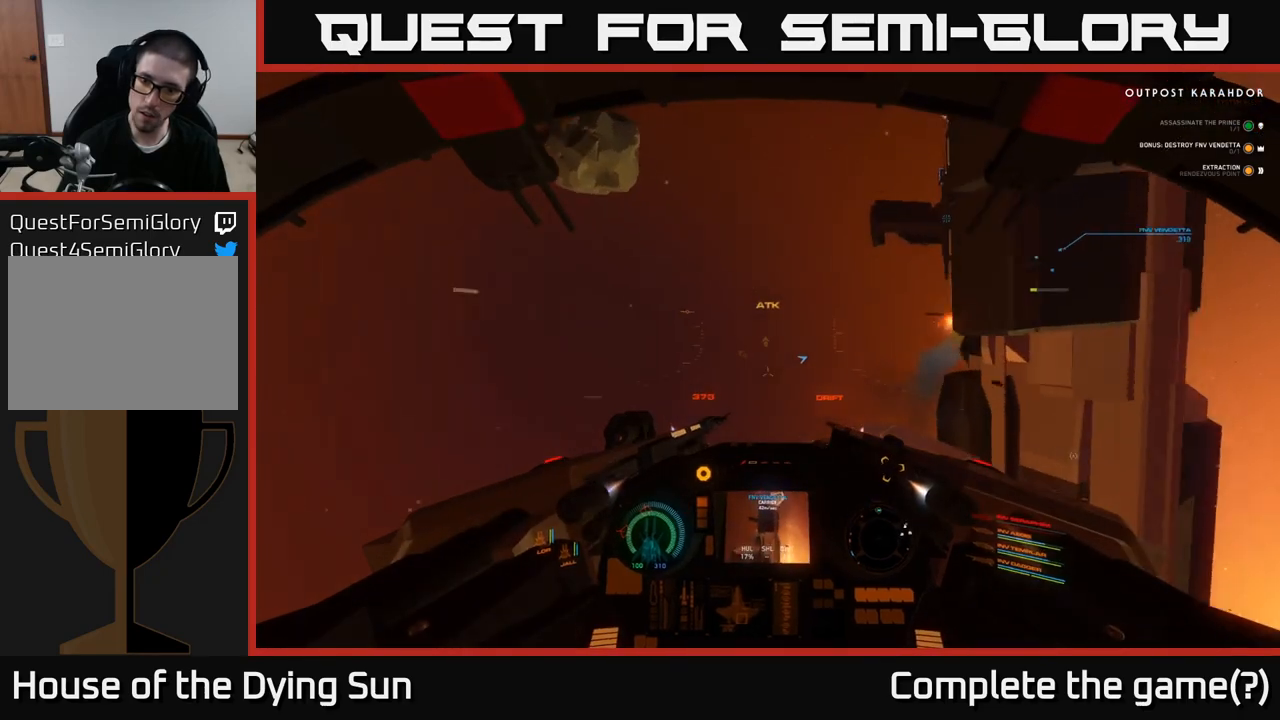
Gameplay with a controller (Xbox layout); each line is a JSON object with the inputs held at the frame after it. "events" lists button and stick changes between this image and that frame as [ms after this image, input, new state], when the widget could be followed in between.
{"buttons": ["L1"], "left_stick": "center", "right_stick": "right", "events": []}
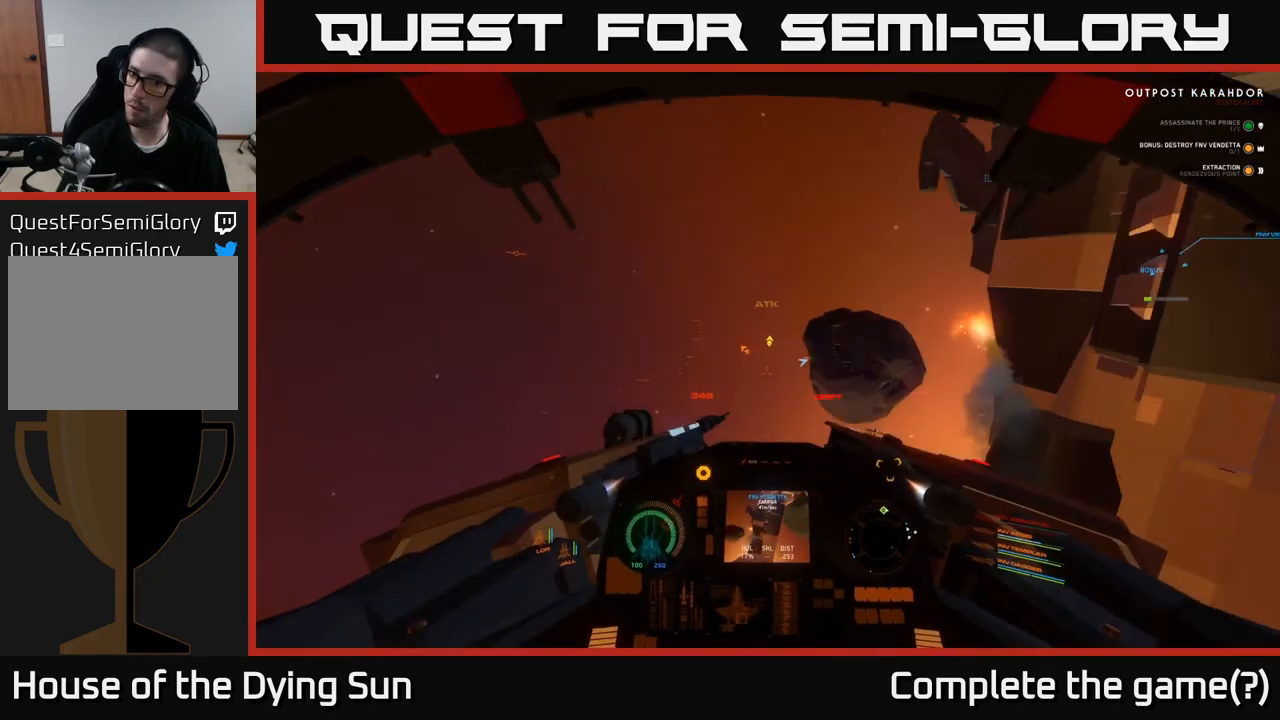
{"buttons": ["L1"], "left_stick": "center", "right_stick": "right", "events": []}
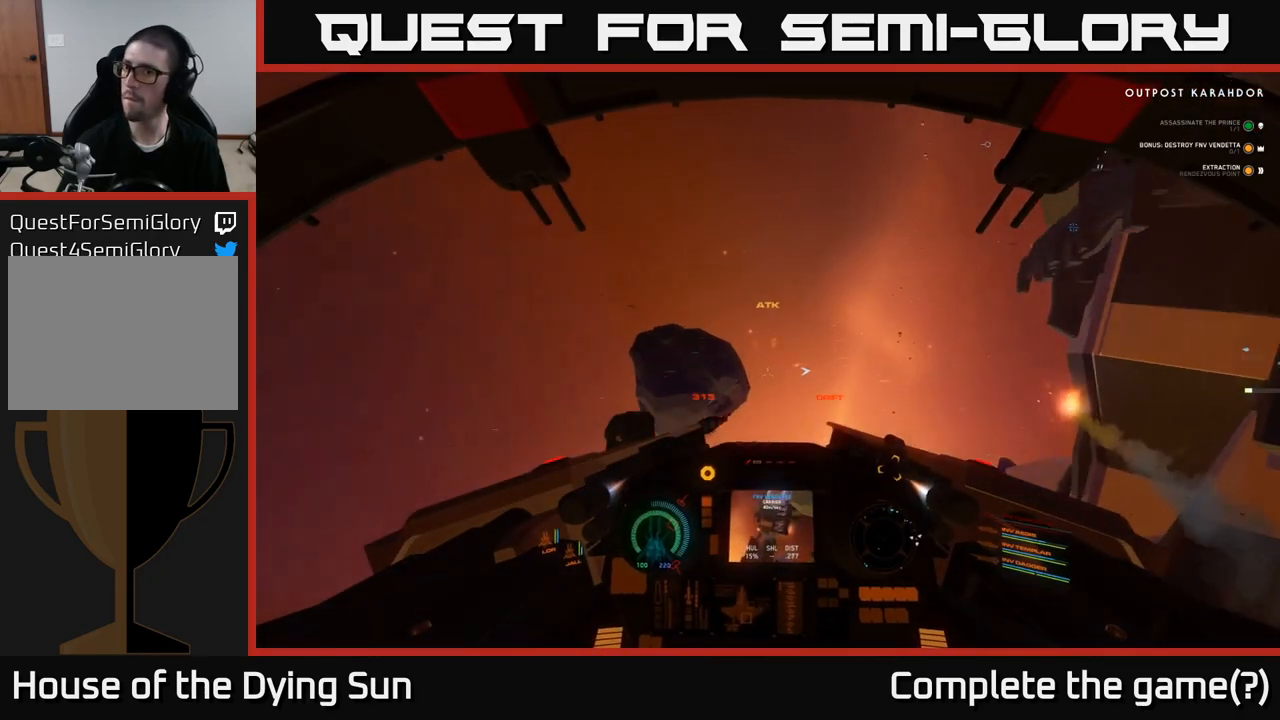
{"buttons": ["L1"], "left_stick": "center", "right_stick": "right", "events": []}
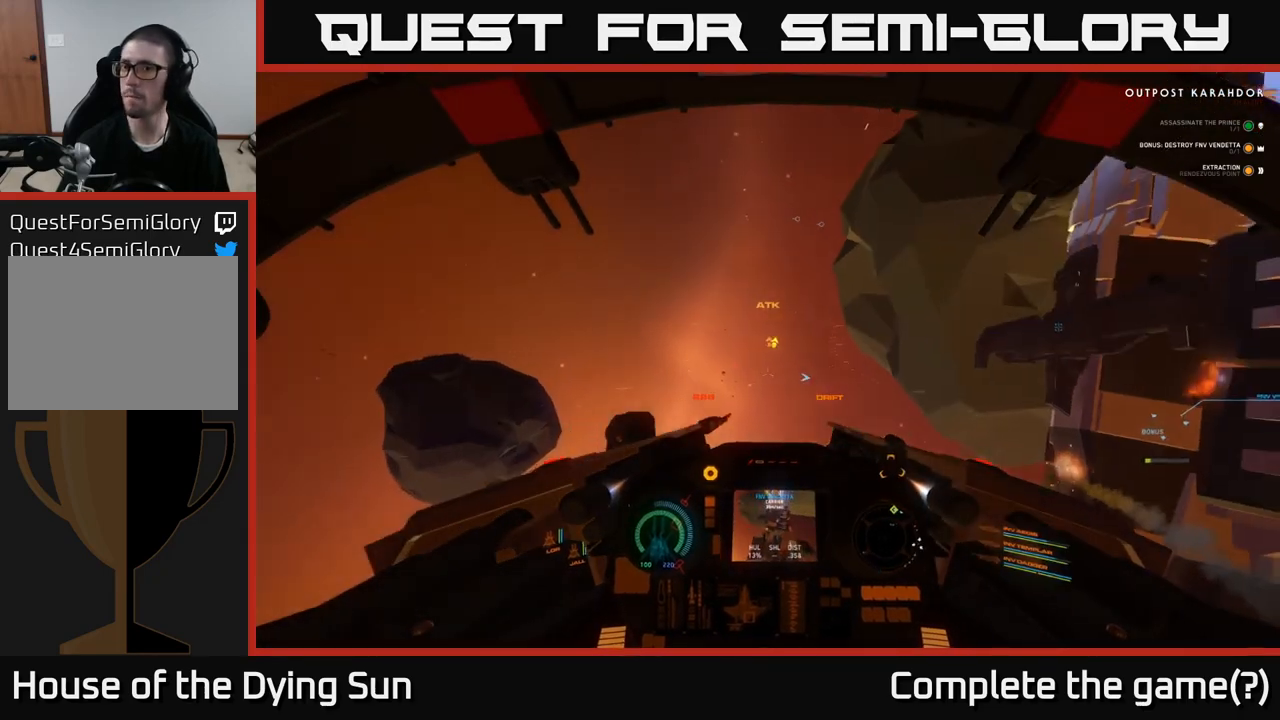
{"buttons": ["L1"], "left_stick": "center", "right_stick": "right", "events": []}
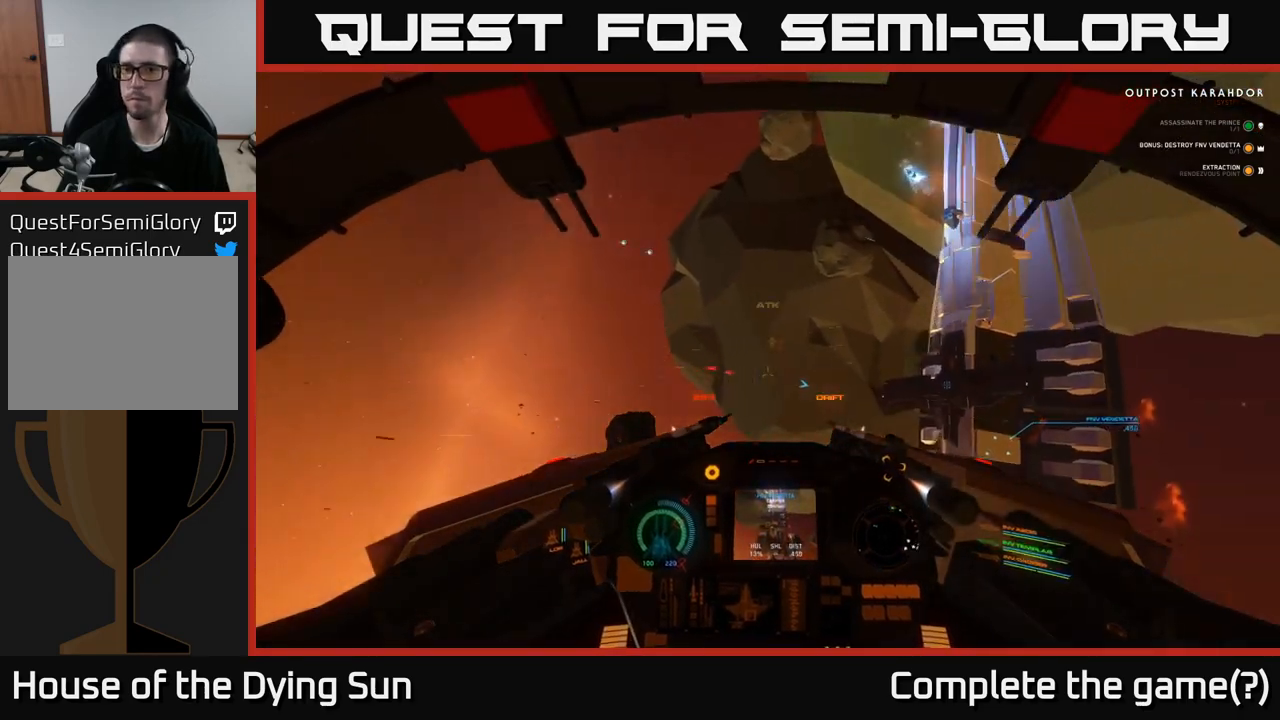
{"buttons": ["L1"], "left_stick": "center", "right_stick": "center", "events": [[467, "right_stick", "center"]]}
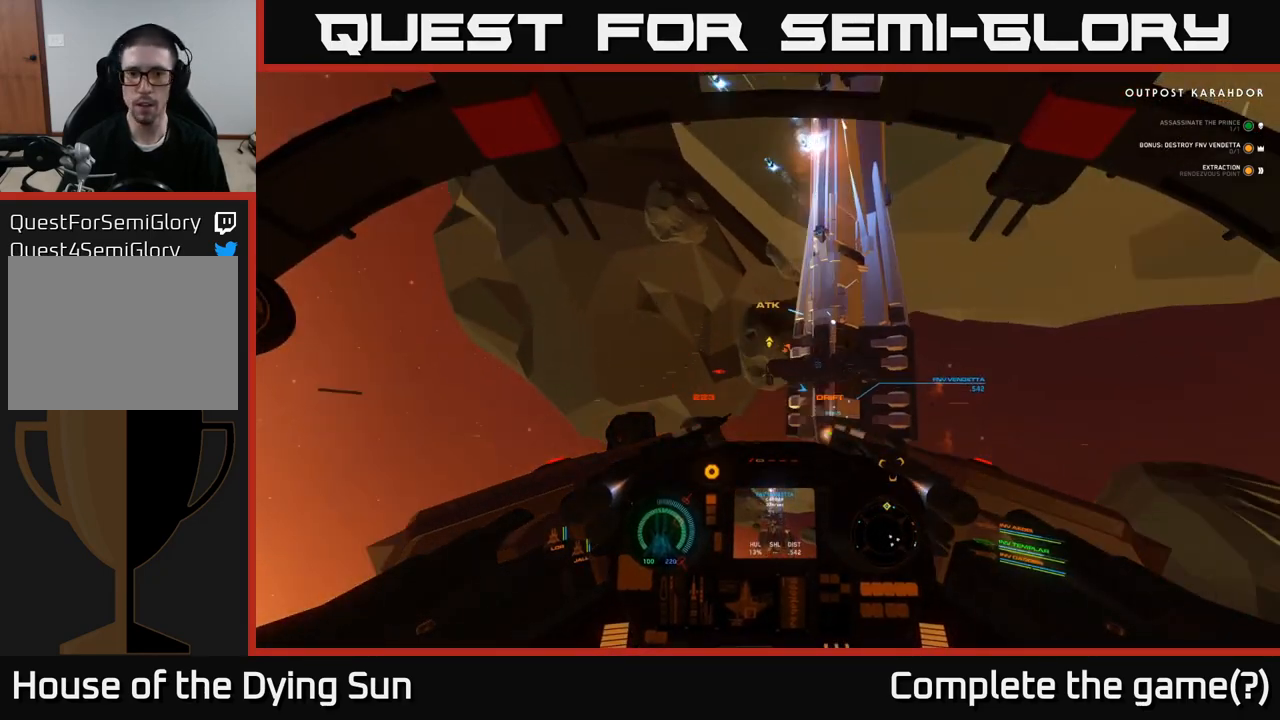
{"buttons": ["L1"], "left_stick": "center", "right_stick": "right", "events": [[100, "right_stick", "right"], [217, "right_stick", "up"], [317, "R2", "down"], [400, "R2", "up"], [433, "right_stick", "center"], [500, "right_stick", "right"]]}
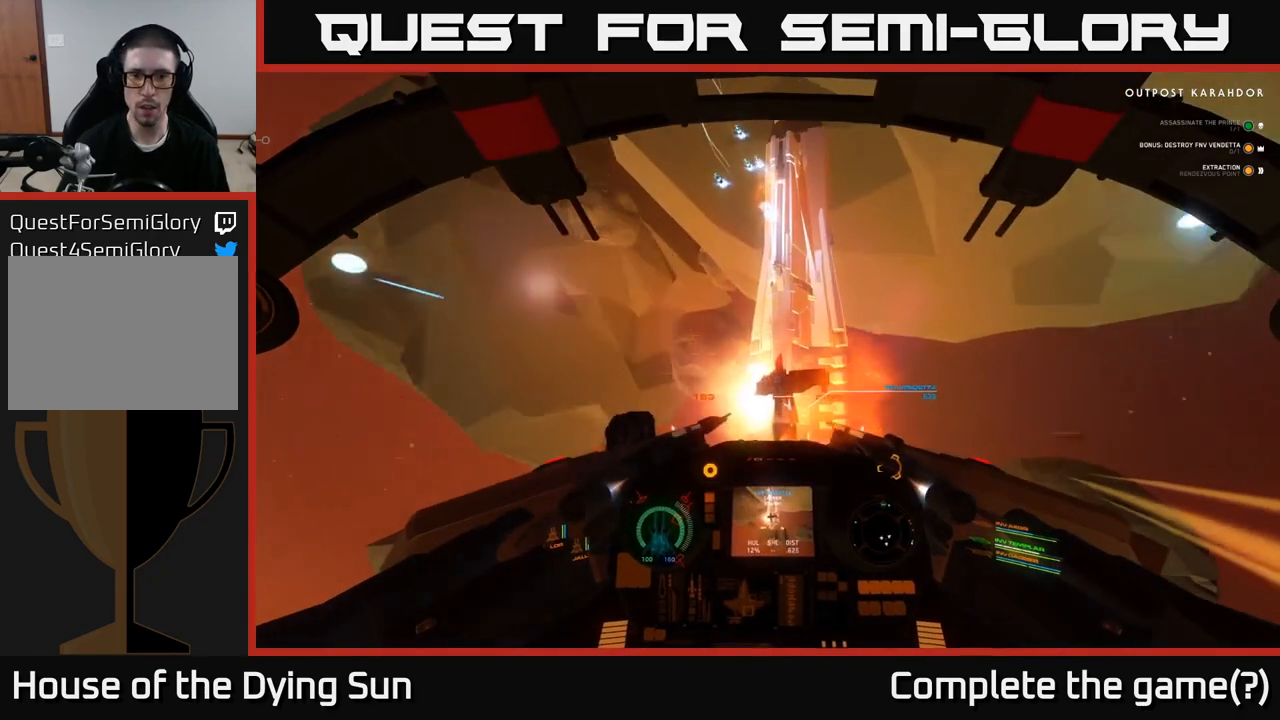
{"buttons": ["L1"], "left_stick": "center", "right_stick": "down-left", "events": [[150, "R2", "down"], [150, "right_stick", "center"], [250, "R2", "up"], [367, "right_stick", "down-left"]]}
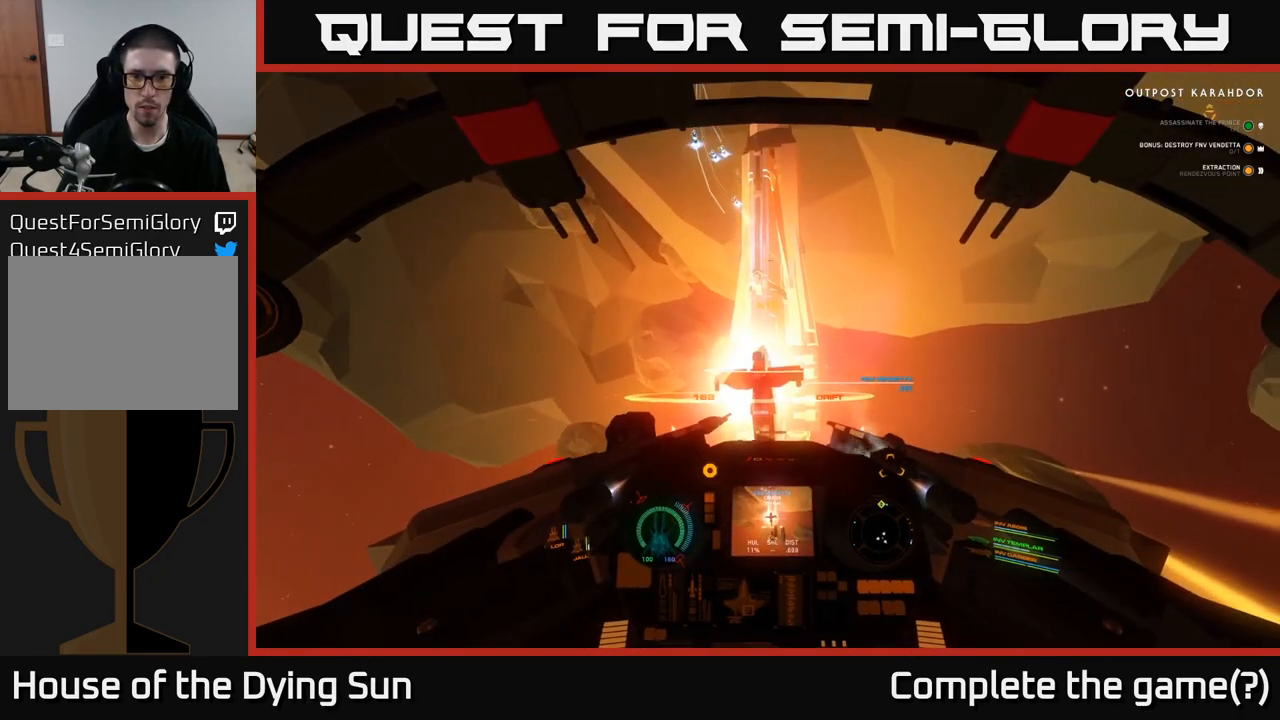
{"buttons": ["L1"], "left_stick": "center", "right_stick": "up-left", "events": [[17, "right_stick", "down"], [133, "R2", "down"], [133, "right_stick", "center"], [217, "R2", "up"], [250, "right_stick", "right"], [417, "right_stick", "center"], [467, "right_stick", "up-left"]]}
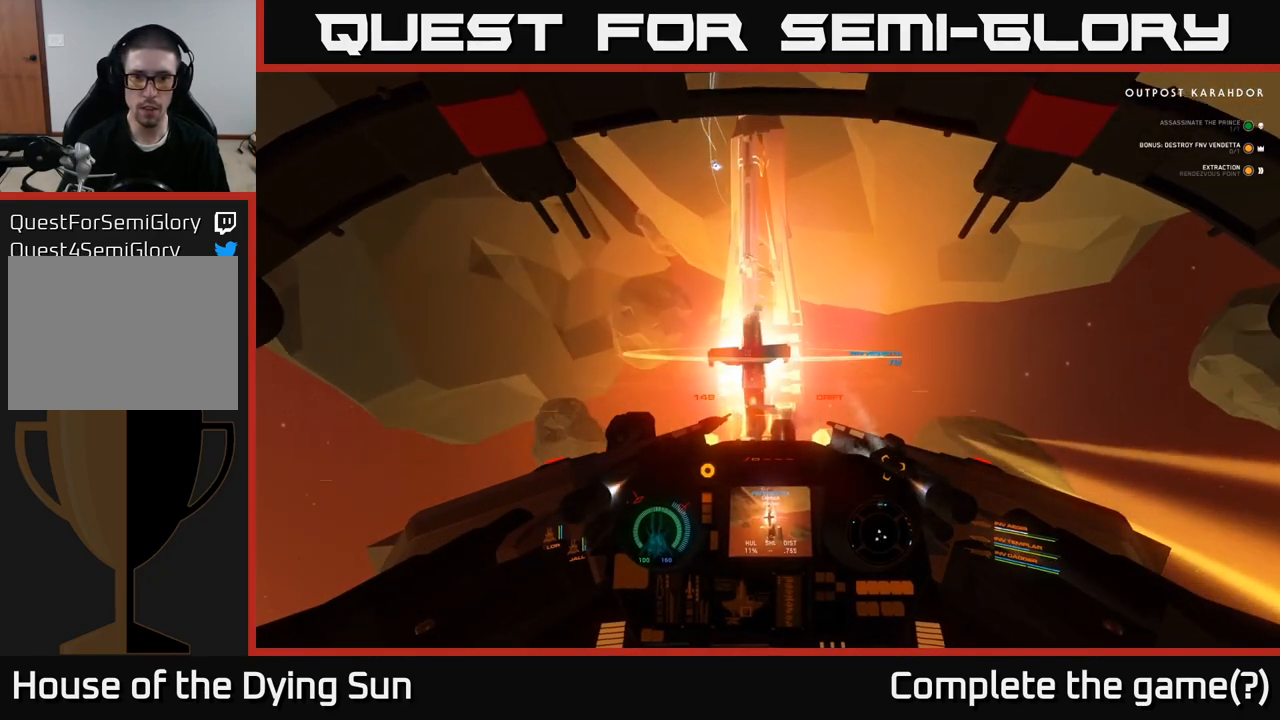
{"buttons": ["L1"], "left_stick": "center", "right_stick": "left", "events": [[100, "right_stick", "center"], [167, "R1", "down"], [233, "R1", "up"], [383, "right_stick", "left"]]}
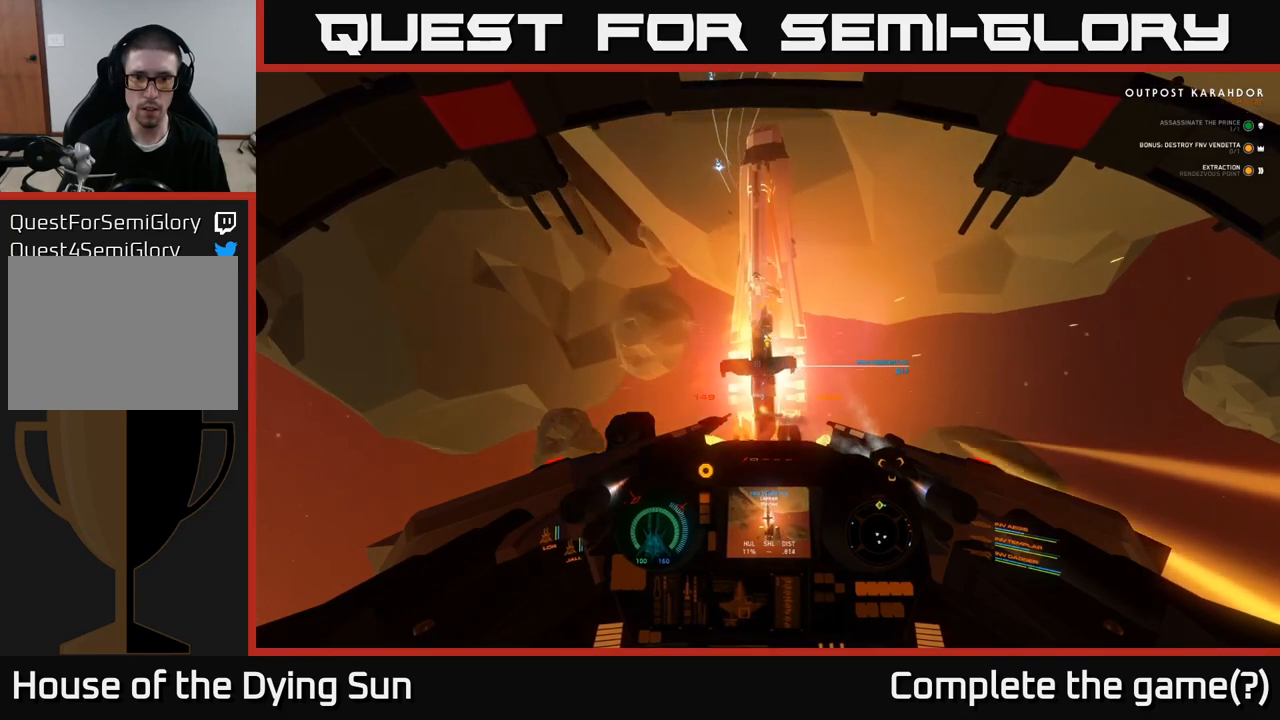
{"buttons": ["L1"], "left_stick": "center", "right_stick": "right", "events": [[33, "right_stick", "center"], [200, "R1", "down"], [317, "R1", "up"], [433, "right_stick", "right"]]}
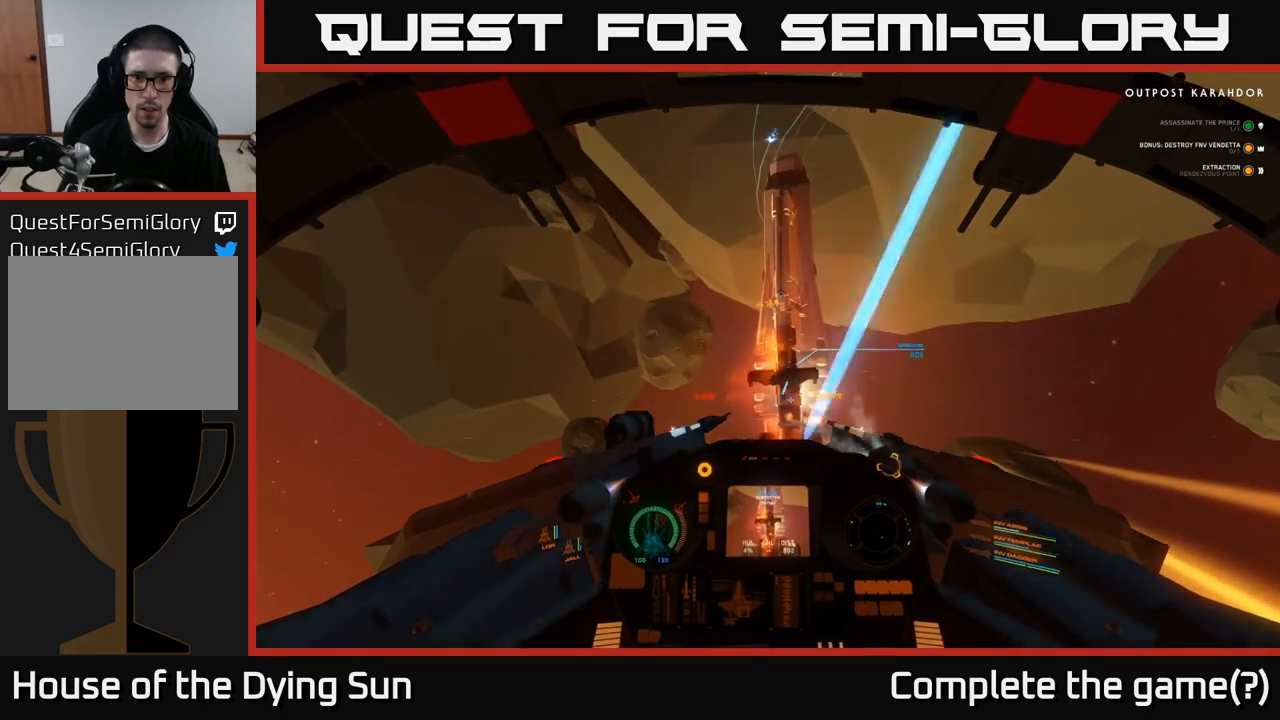
{"buttons": ["L1"], "left_stick": "center", "right_stick": "center", "events": [[67, "right_stick", "center"], [250, "right_stick", "down-right"], [400, "right_stick", "center"]]}
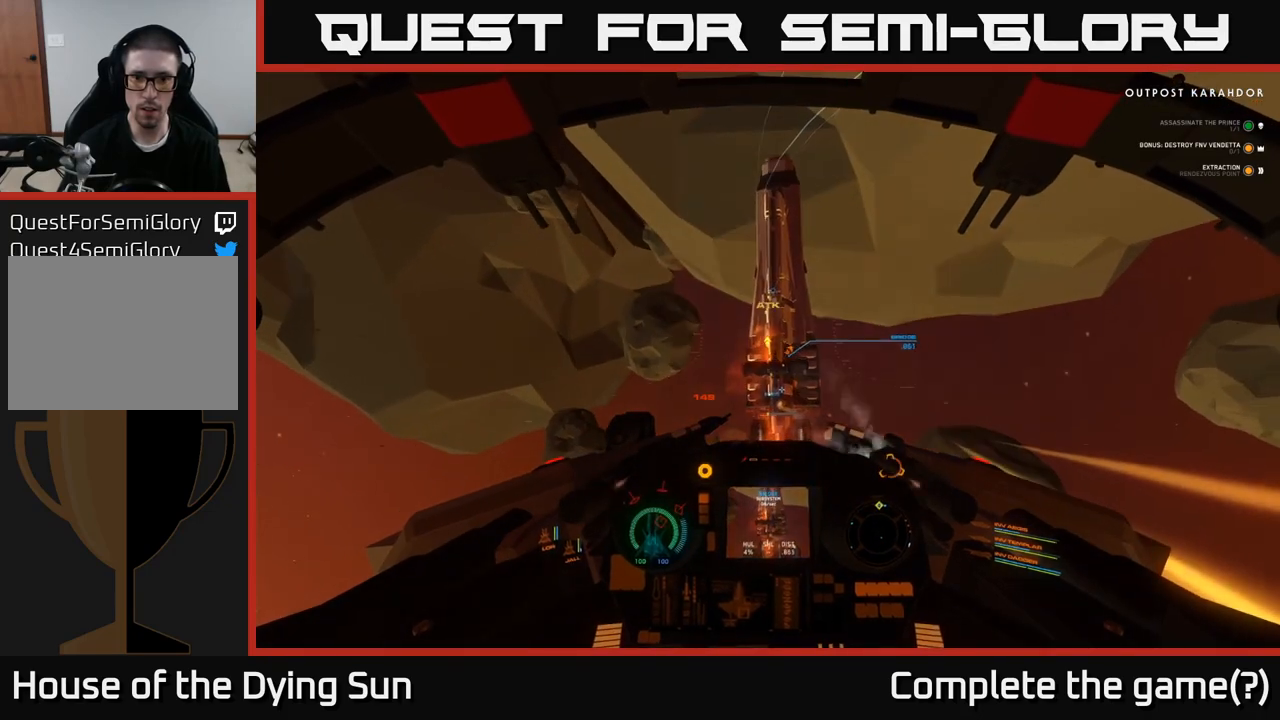
{"buttons": ["L2"], "left_stick": "center", "right_stick": "up-right", "events": [[17, "L1", "up"], [50, "L2", "down"], [417, "right_stick", "up-right"]]}
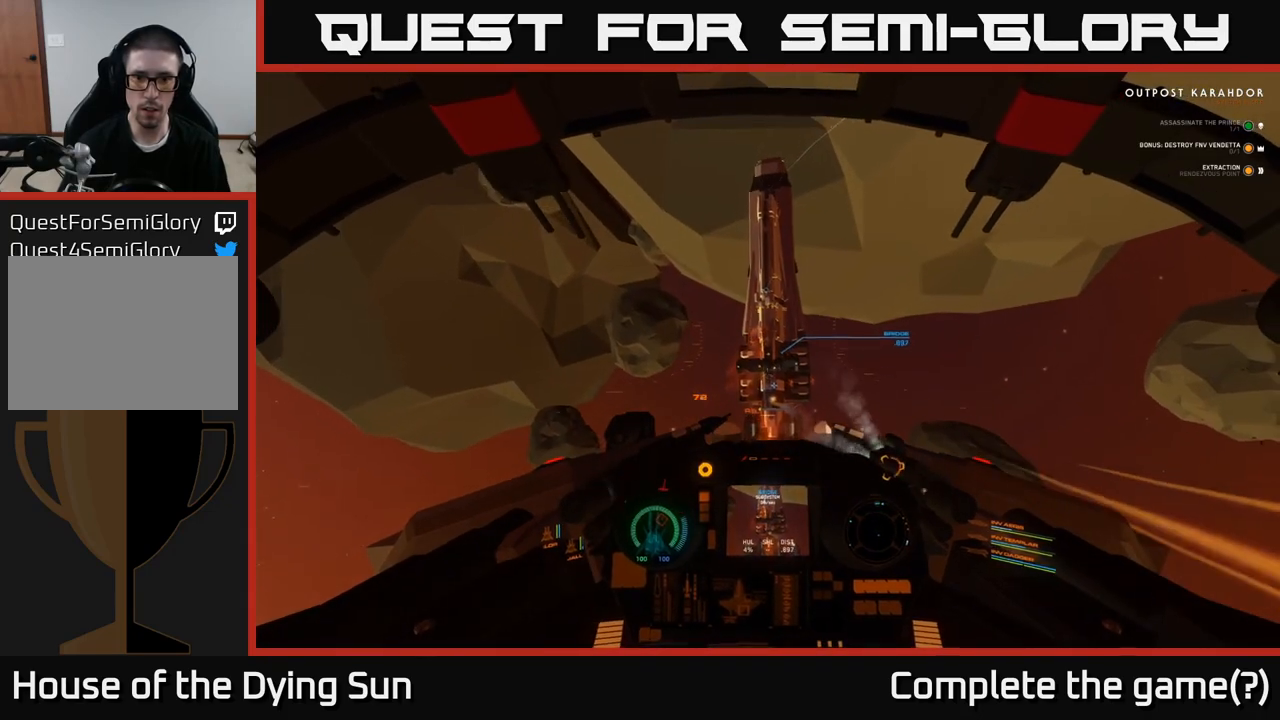
{"buttons": [], "left_stick": "center", "right_stick": "center", "events": [[33, "right_stick", "center"], [333, "right_stick", "down"], [467, "right_stick", "center"], [500, "L2", "up"]]}
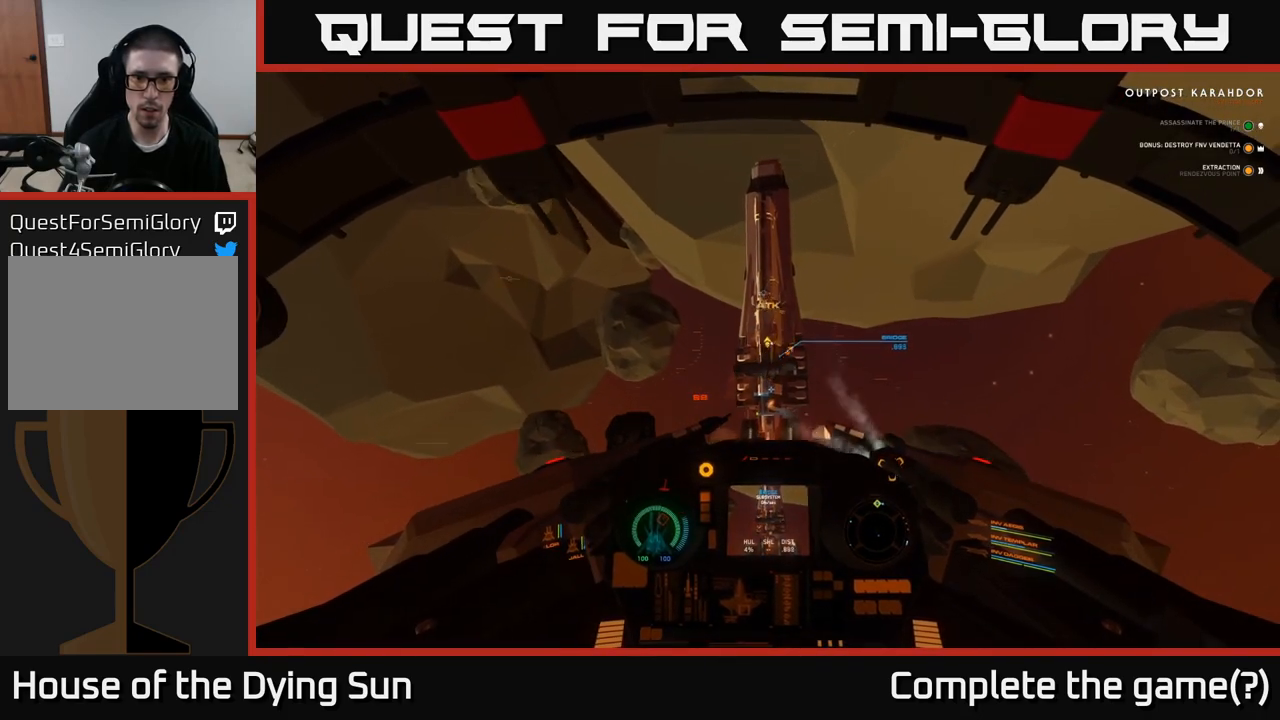
{"buttons": [], "left_stick": "center", "right_stick": "center", "events": [[117, "right_stick", "up"], [233, "right_stick", "center"], [250, "L2", "down"], [383, "L2", "up"]]}
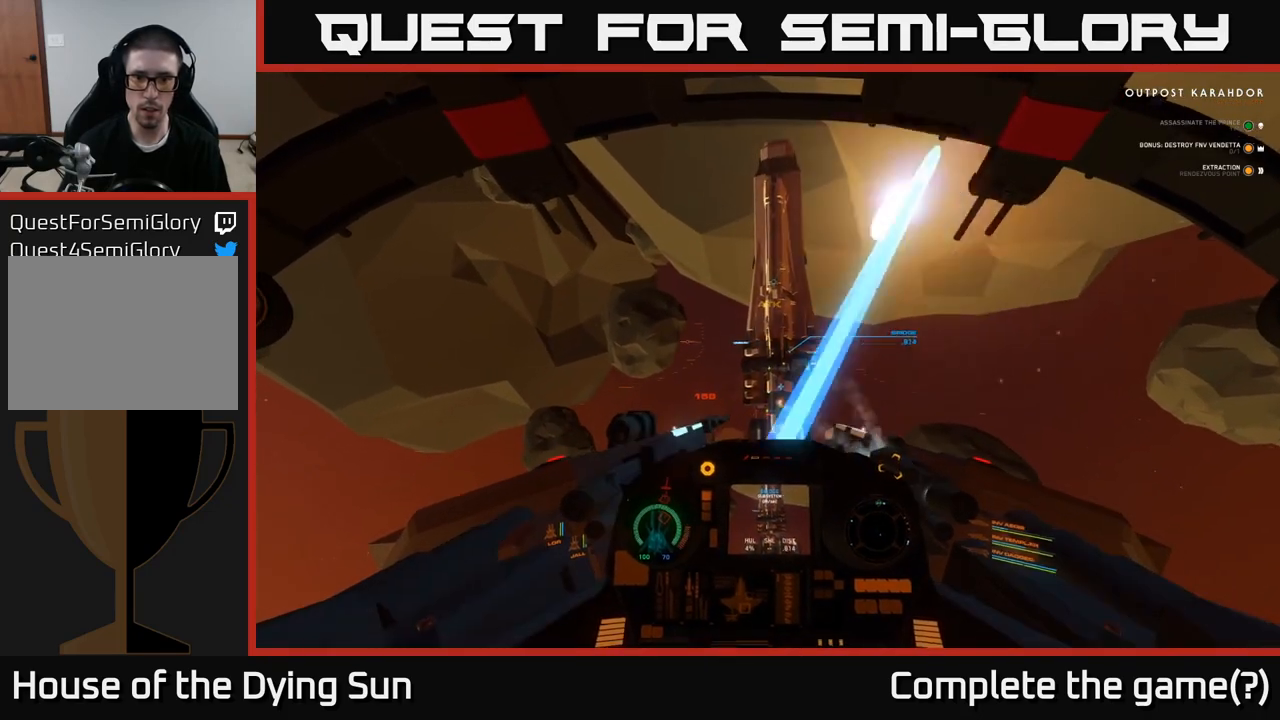
{"buttons": [], "left_stick": "left", "right_stick": "left", "events": [[117, "right_stick", "right"], [300, "R2", "down"], [317, "right_stick", "center"], [400, "R2", "up"], [400, "left_stick", "left"], [500, "right_stick", "left"]]}
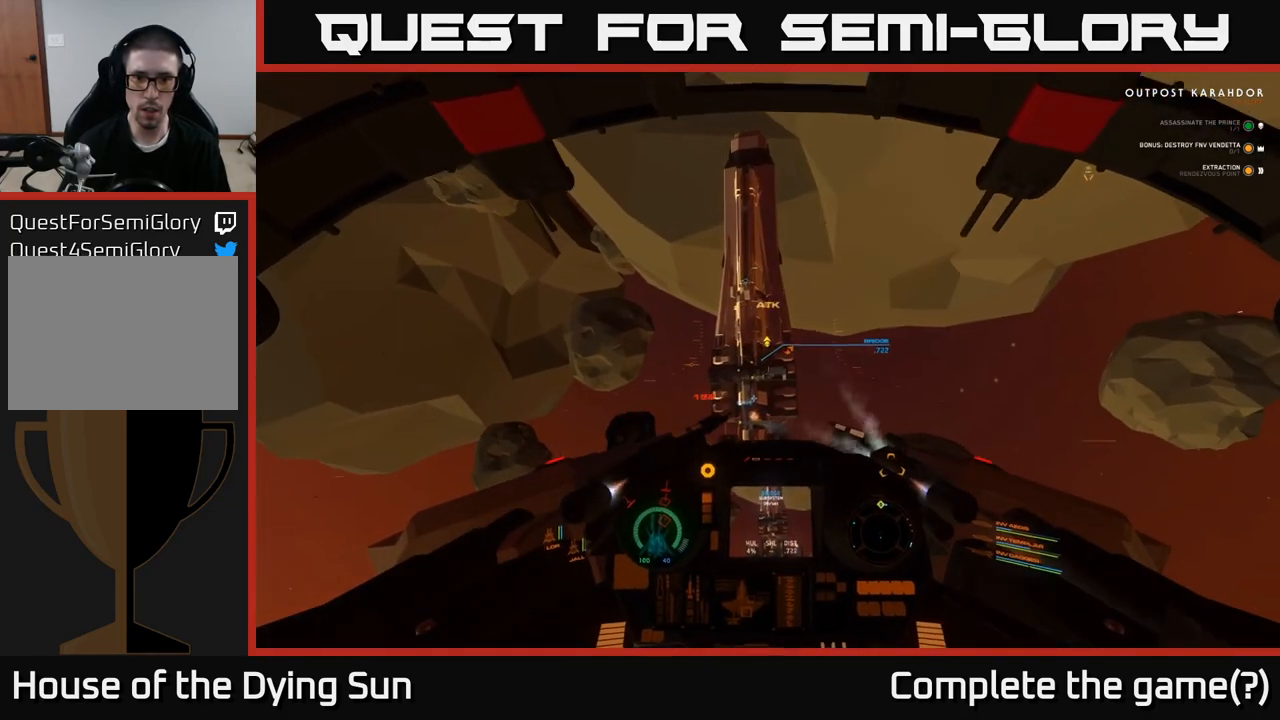
{"buttons": [], "left_stick": "center", "right_stick": "center", "events": [[50, "left_stick", "center"], [117, "right_stick", "center"], [283, "left_stick", "left"], [283, "right_stick", "left"], [367, "right_stick", "center"], [383, "left_stick", "center"]]}
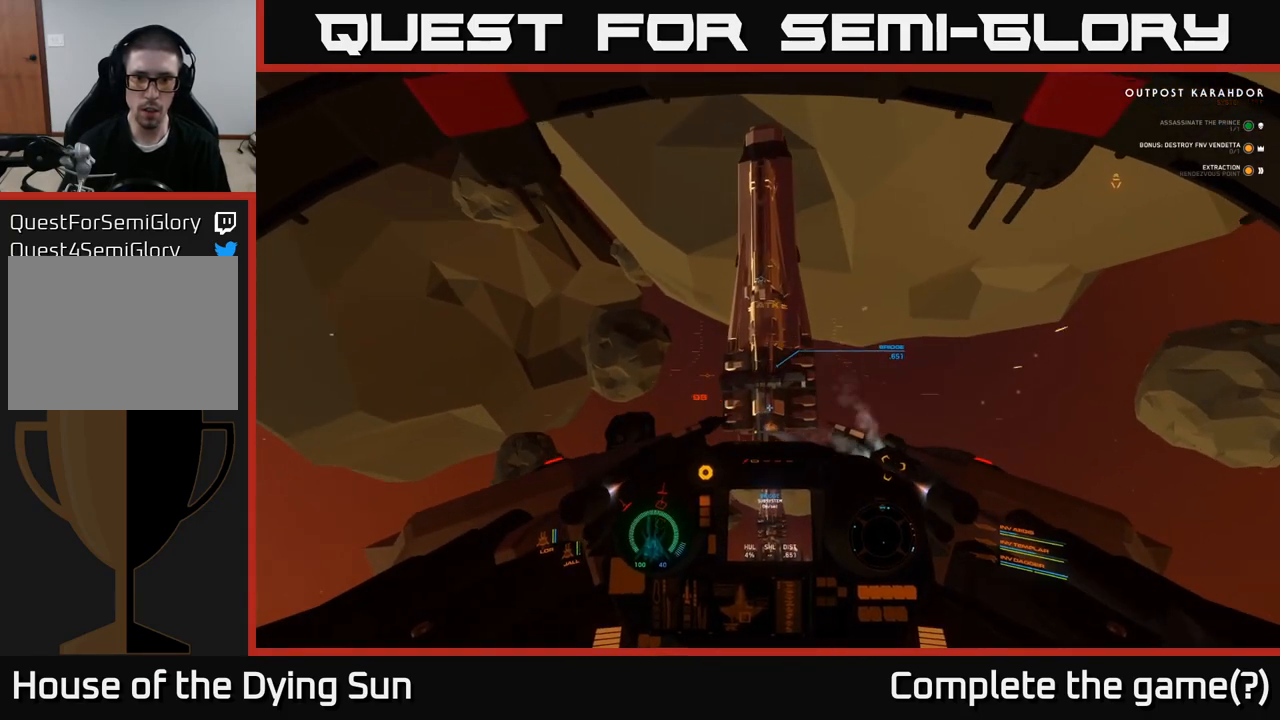
{"buttons": [], "left_stick": "center", "right_stick": "center", "events": [[283, "R2", "down"], [333, "right_stick", "right"], [383, "R2", "up"], [483, "right_stick", "center"]]}
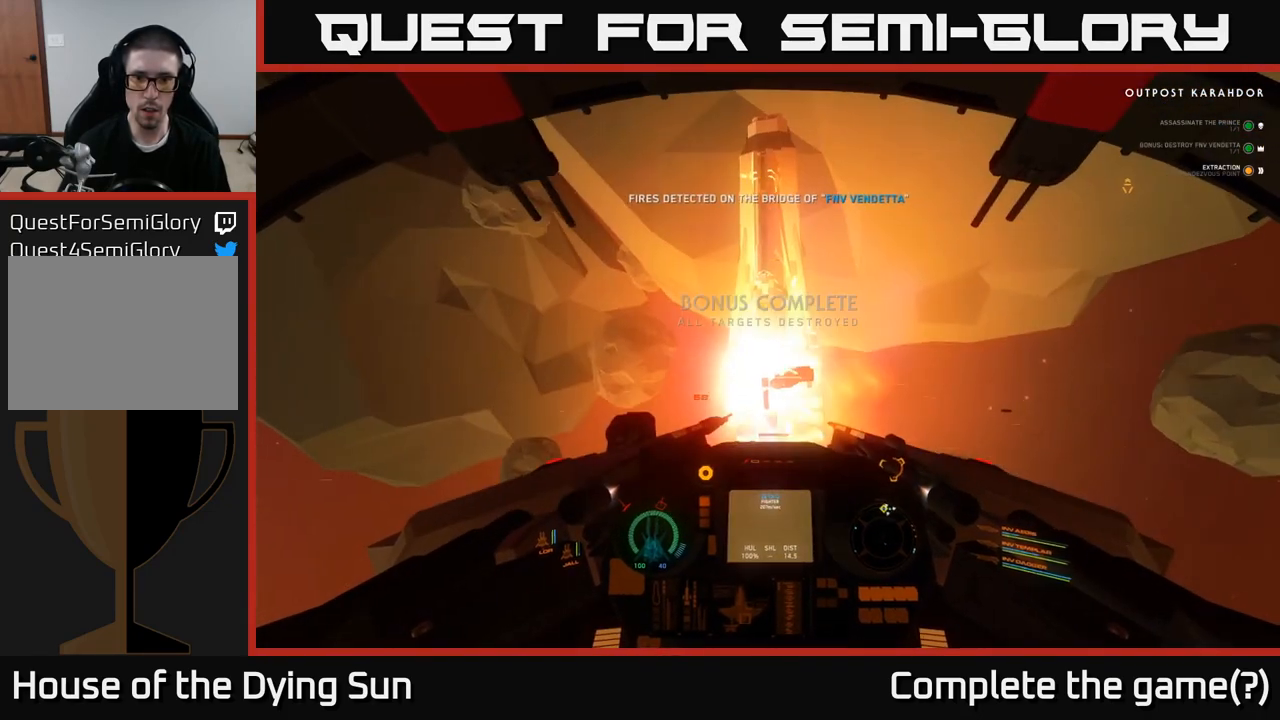
{"buttons": ["R2"], "left_stick": "center", "right_stick": "right", "events": [[150, "right_stick", "left"], [200, "R2", "down"], [233, "right_stick", "center"], [317, "R2", "up"], [450, "R2", "down"], [483, "right_stick", "right"]]}
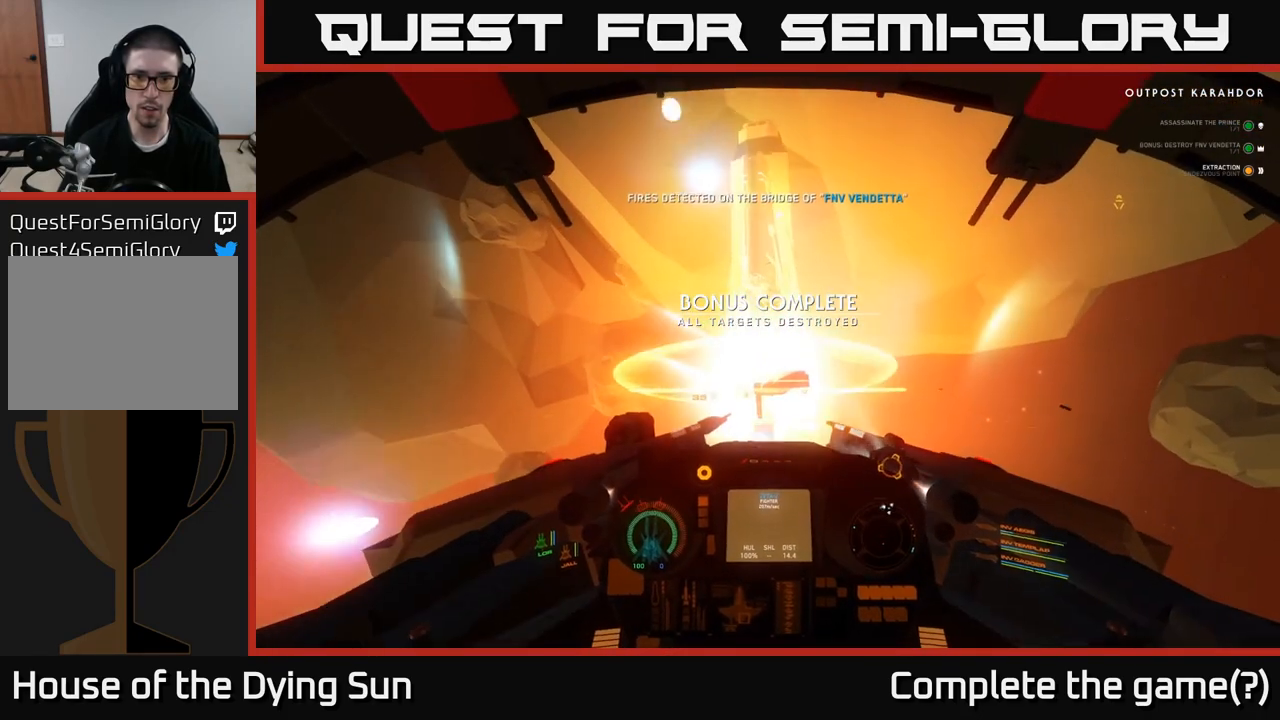
{"buttons": [], "left_stick": "center", "right_stick": "right", "events": [[67, "R2", "up"]]}
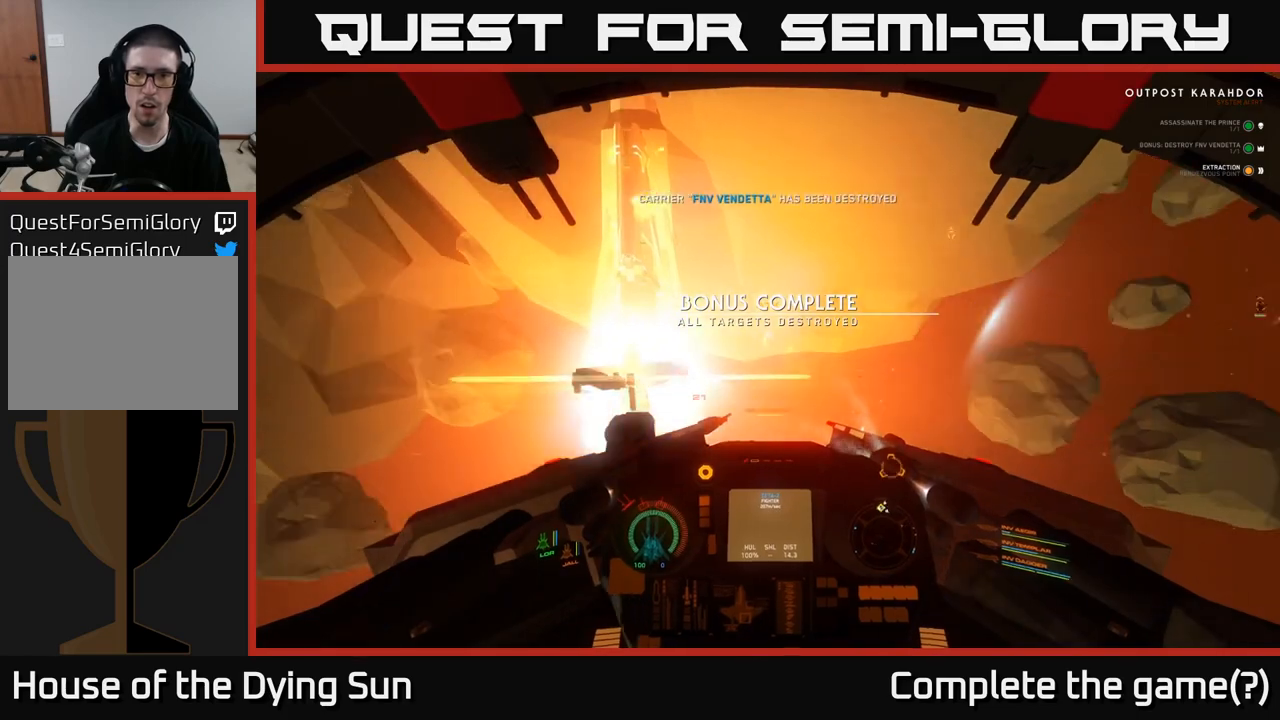
{"buttons": ["L2"], "left_stick": "center", "right_stick": "right", "events": [[50, "L2", "down"]]}
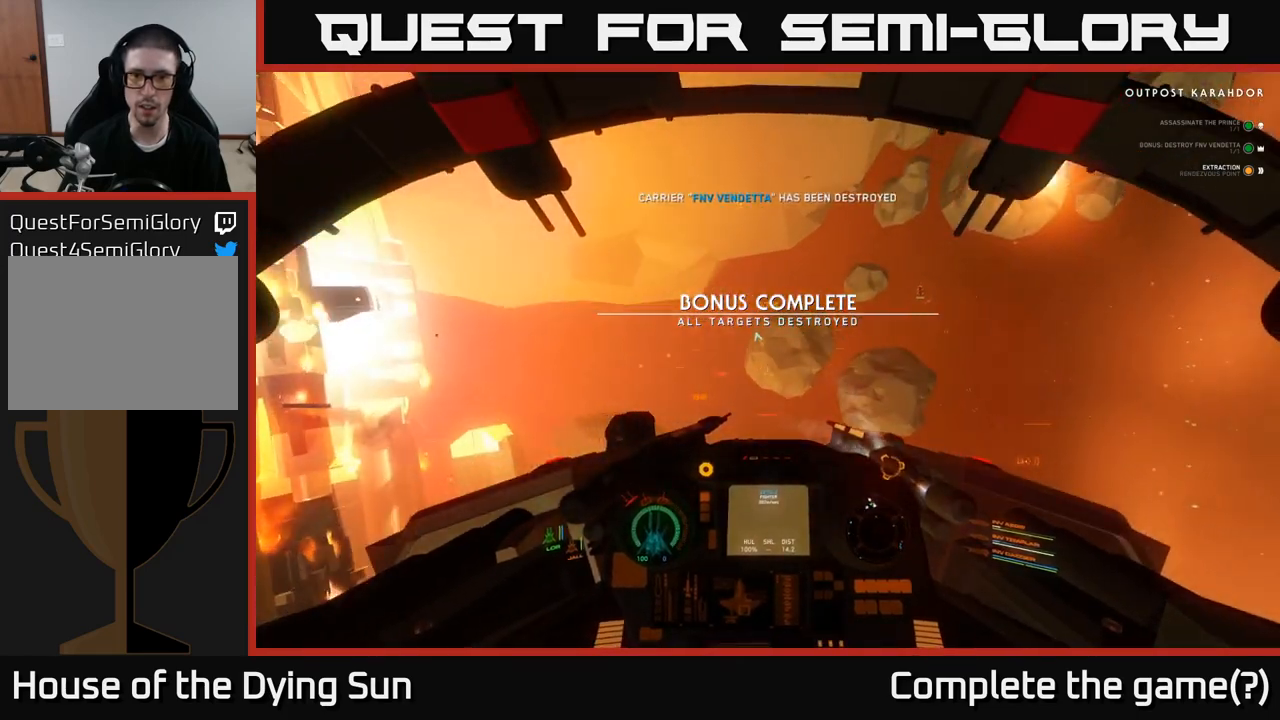
{"buttons": ["L2"], "left_stick": "center", "right_stick": "right", "events": [[67, "right_stick", "up"], [200, "right_stick", "center"], [367, "right_stick", "right"]]}
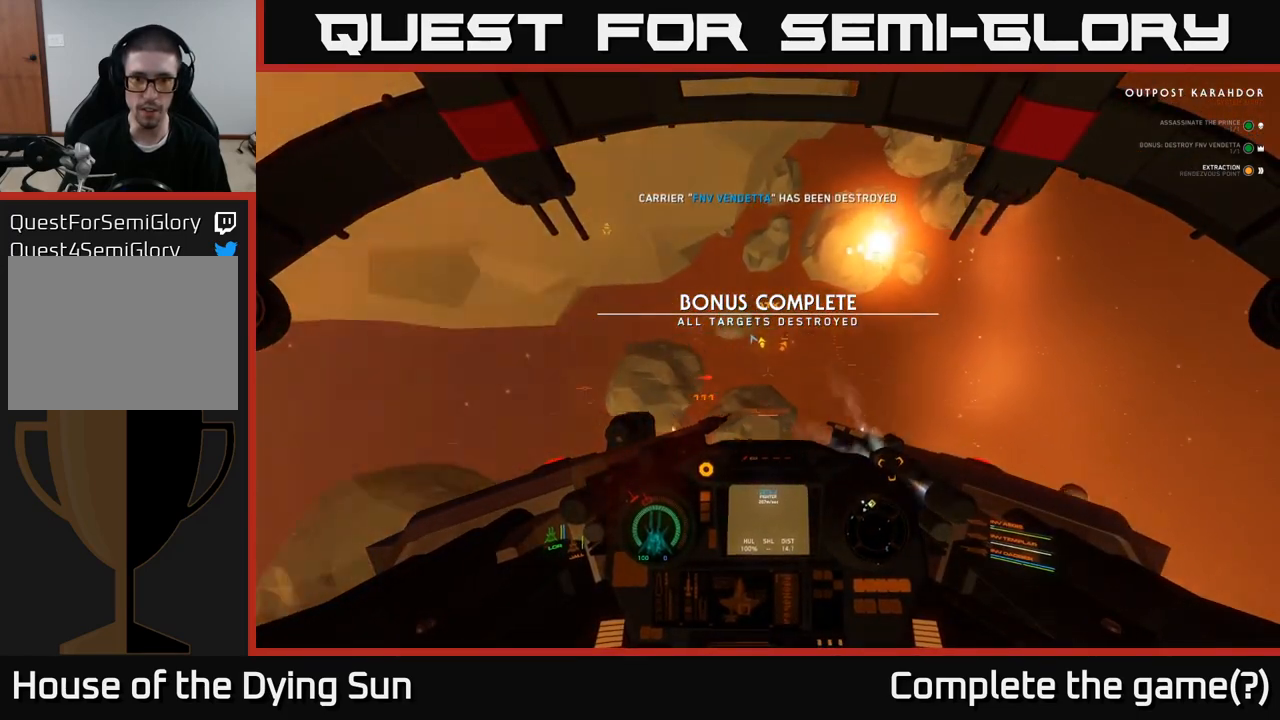
{"buttons": ["L2", "R3"], "left_stick": "center", "right_stick": "down-left", "events": [[167, "right_stick", "center"], [300, "R3", "down"], [500, "right_stick", "down-left"]]}
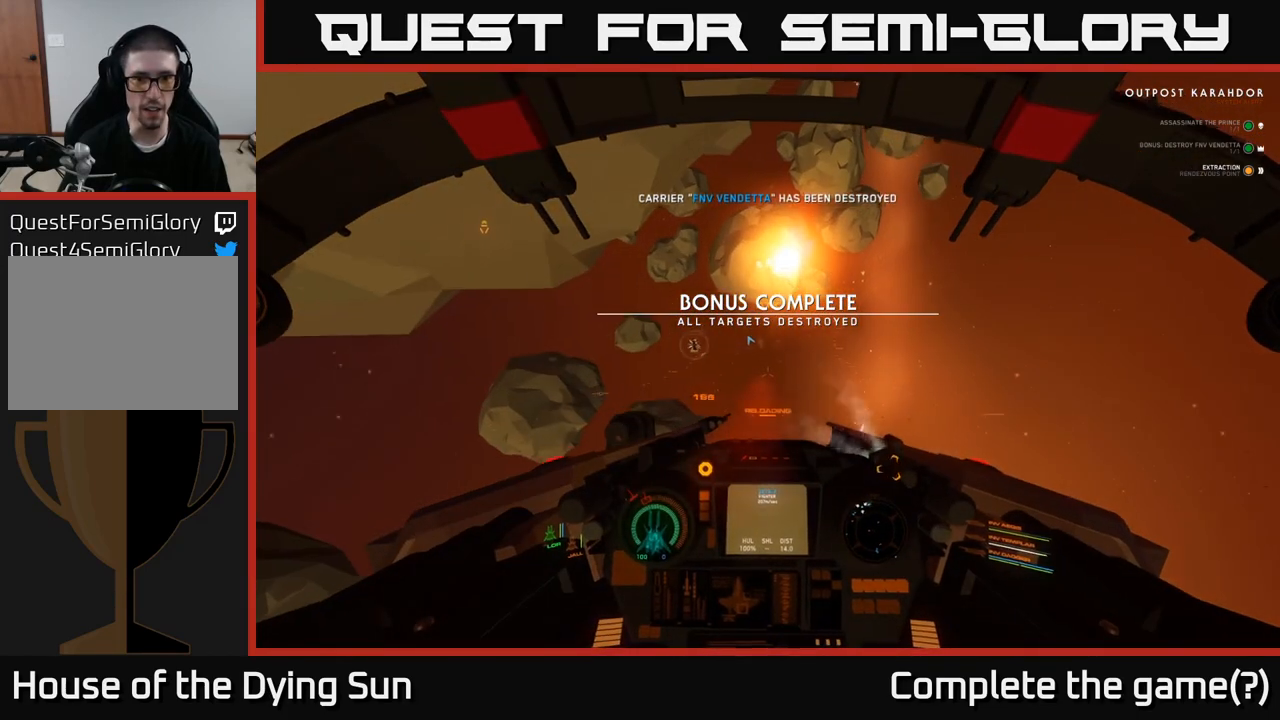
{"buttons": ["L2", "R3"], "left_stick": "center", "right_stick": "down-left", "events": []}
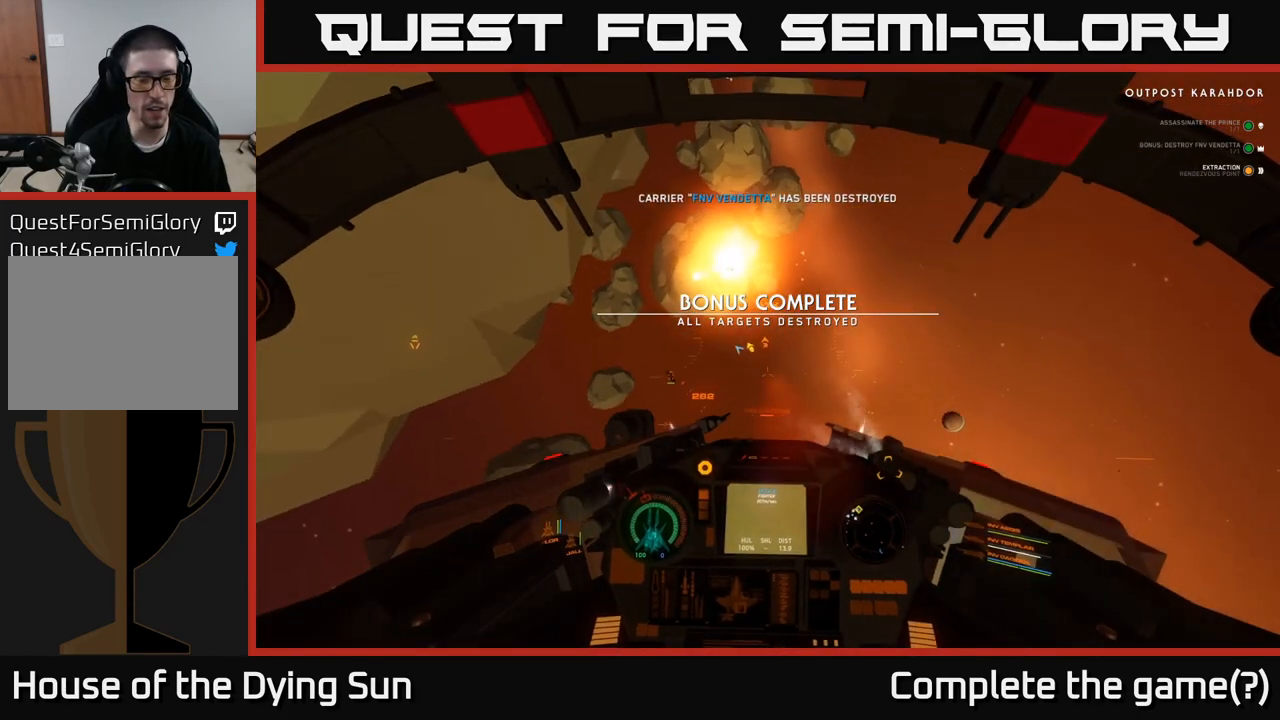
{"buttons": ["L2"], "left_stick": "center", "right_stick": "down-left", "events": [[17, "right_stick", "down"], [33, "R3", "up"], [117, "right_stick", "center"], [383, "right_stick", "down-left"]]}
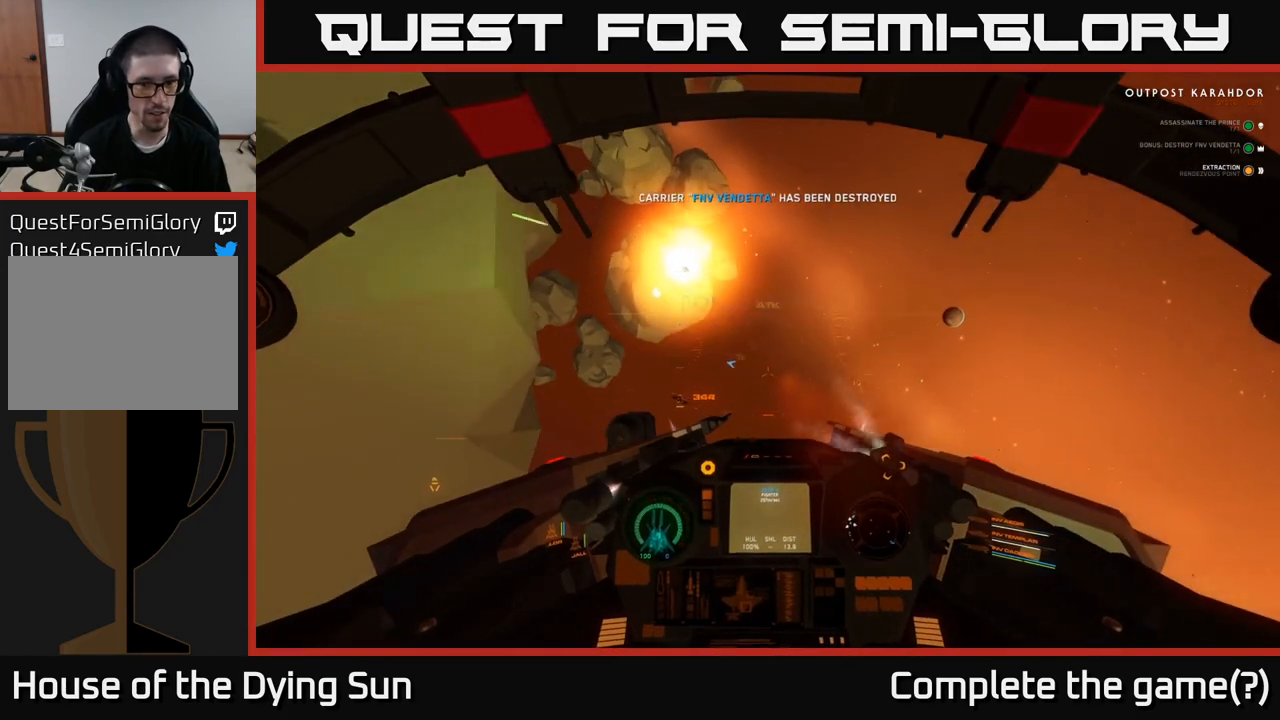
{"buttons": ["L2"], "left_stick": "center", "right_stick": "up", "events": [[83, "right_stick", "up-left"], [217, "right_stick", "up"]]}
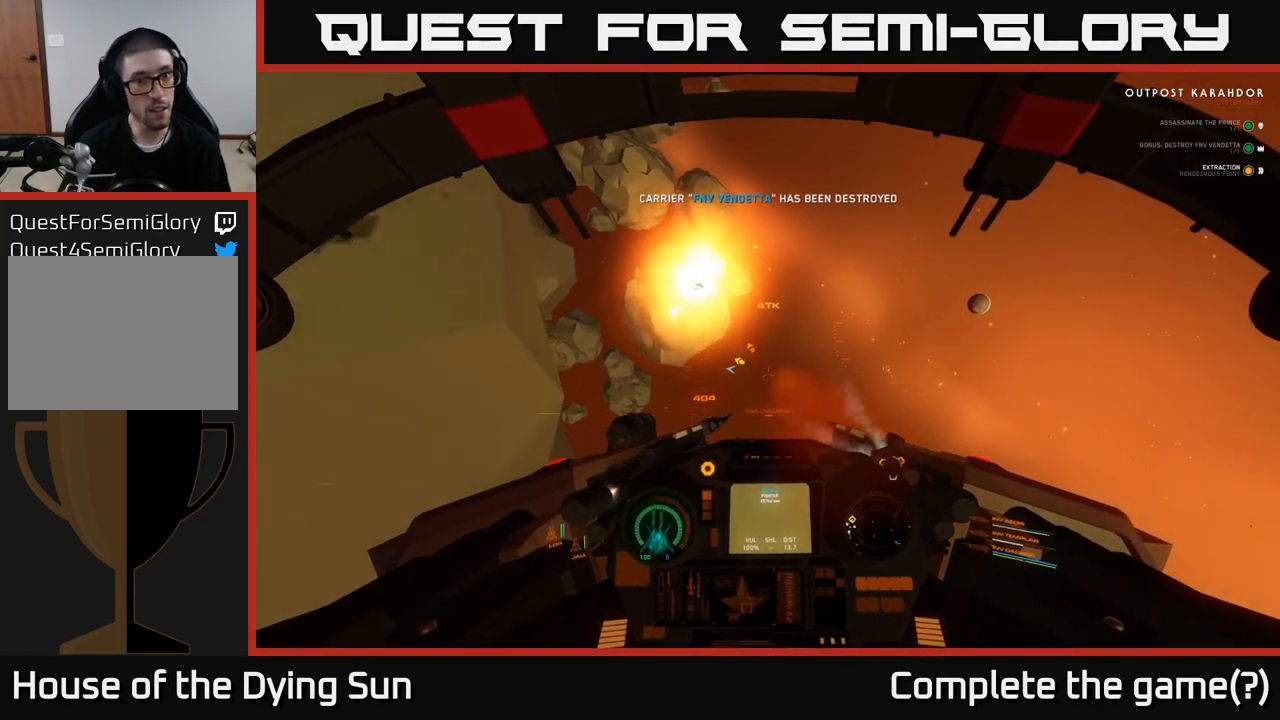
{"buttons": ["L2"], "left_stick": "center", "right_stick": "up-left", "events": [[350, "right_stick", "up-left"]]}
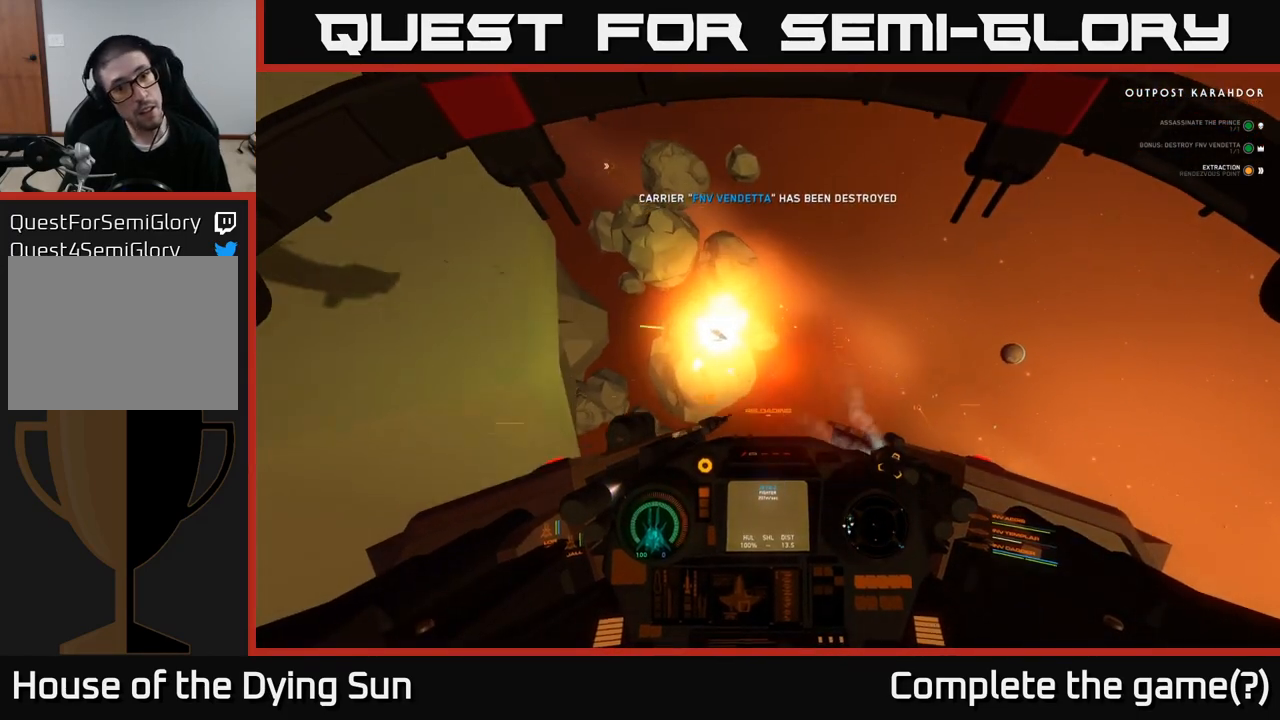
{"buttons": ["L2"], "left_stick": "center", "right_stick": "up", "events": [[167, "right_stick", "center"], [400, "right_stick", "up"]]}
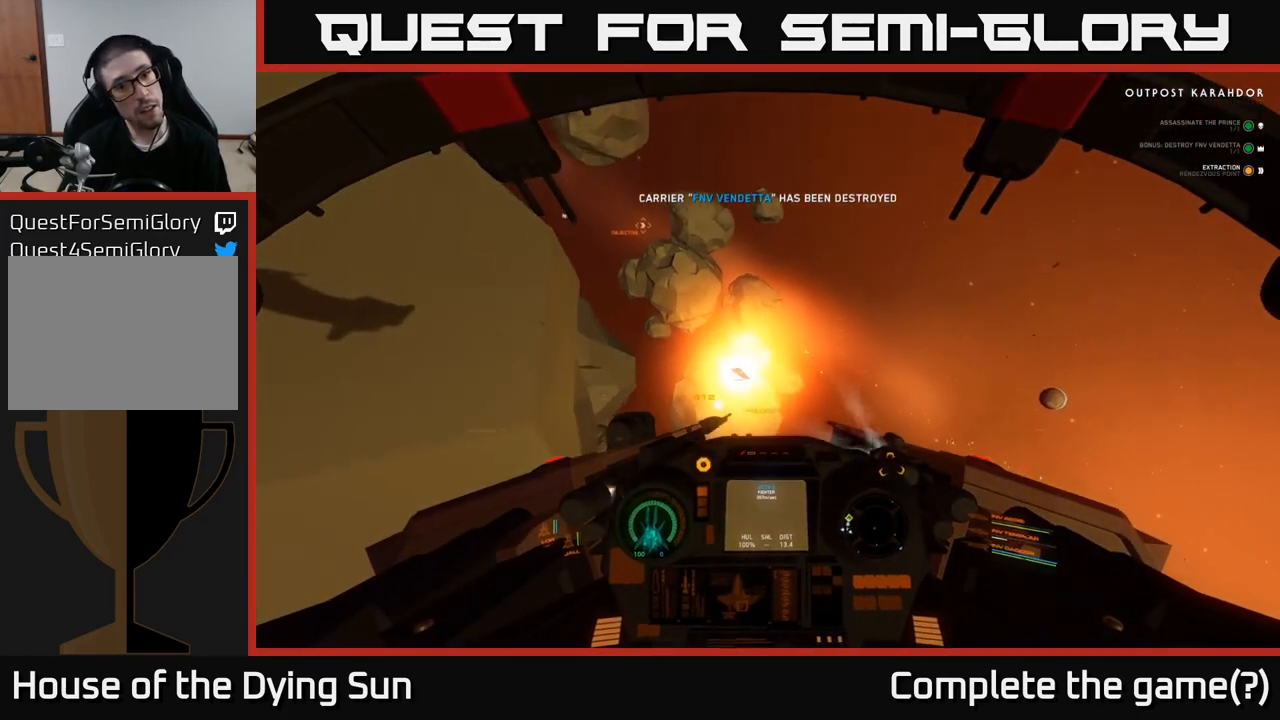
{"buttons": ["L2"], "left_stick": "center", "right_stick": "up-left", "events": [[117, "right_stick", "up-left"]]}
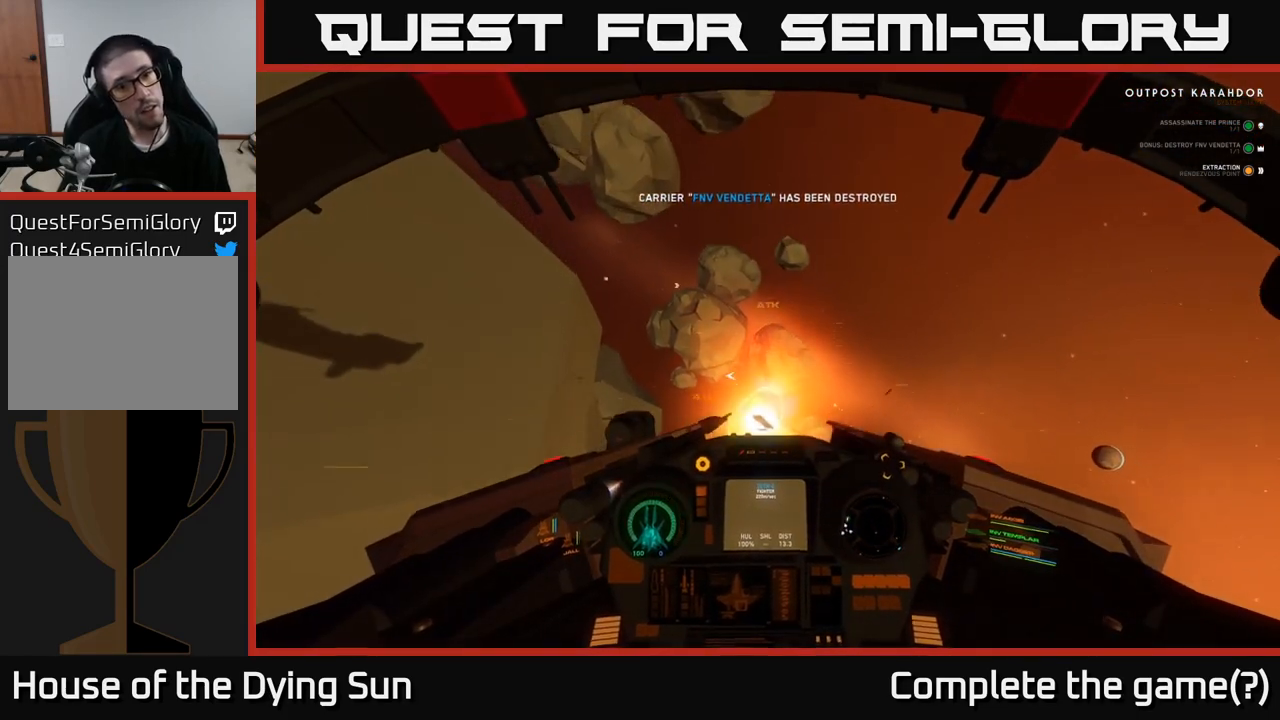
{"buttons": ["L2"], "left_stick": "center", "right_stick": "up-left", "events": [[200, "left_stick", "left"], [467, "left_stick", "center"]]}
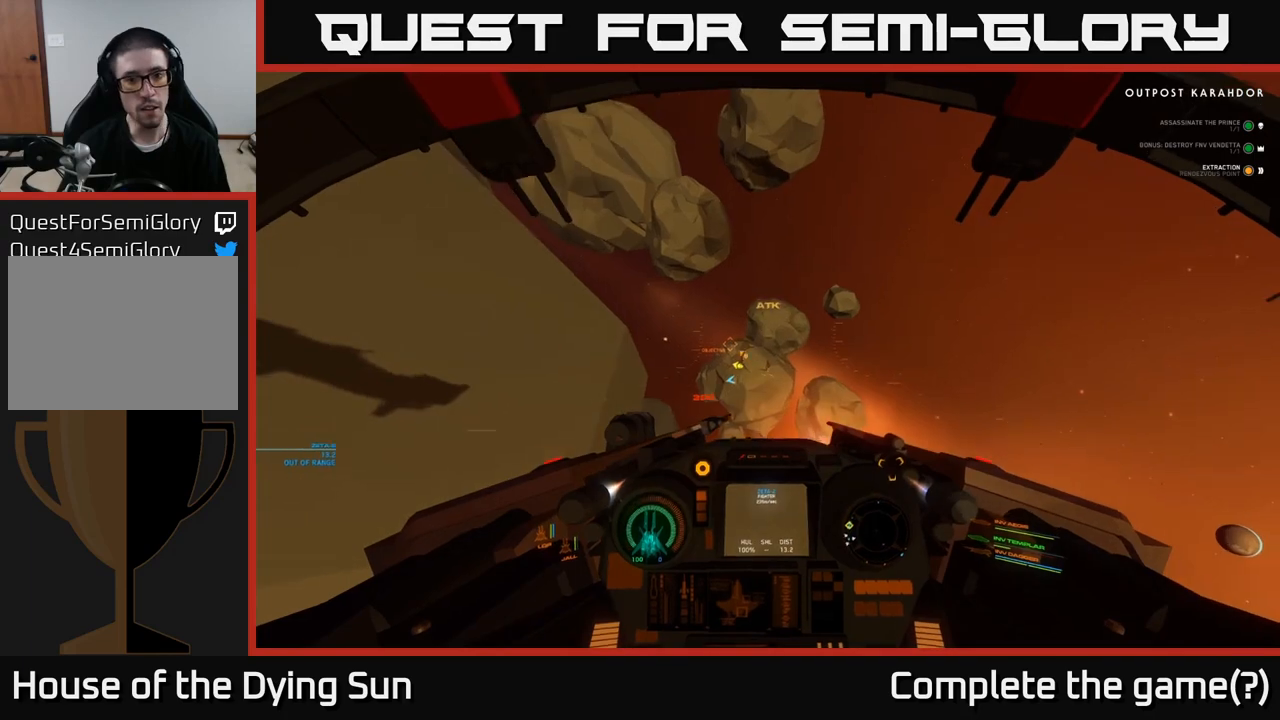
{"buttons": ["L2"], "left_stick": "center", "right_stick": "center", "events": [[250, "L2", "up"], [350, "L2", "down"], [467, "right_stick", "center"]]}